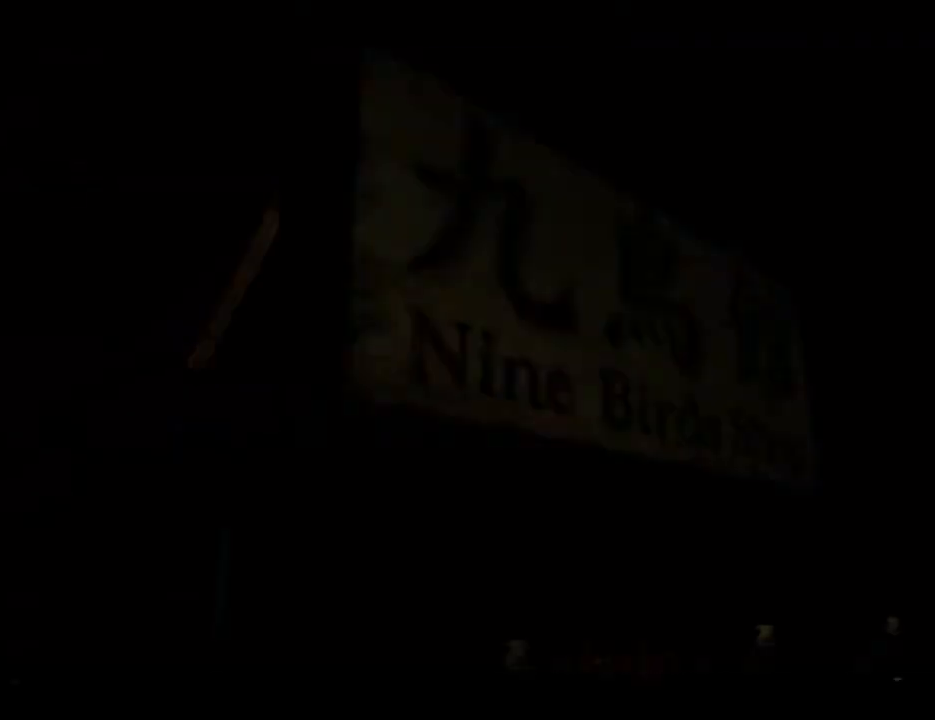
Gameplay with a controller (Xbox layout); each line is a JSON object with the inputs held at the frame after it. "events" lists button and stick changes between this image and that frame as [ms after this image, input, new state], when the widget could be followed in between.
{"buttons": ["B"], "left_stick": "center", "right_stick": "center", "events": [[233, "B", "down"], [333, "B", "up"], [467, "B", "down"]]}
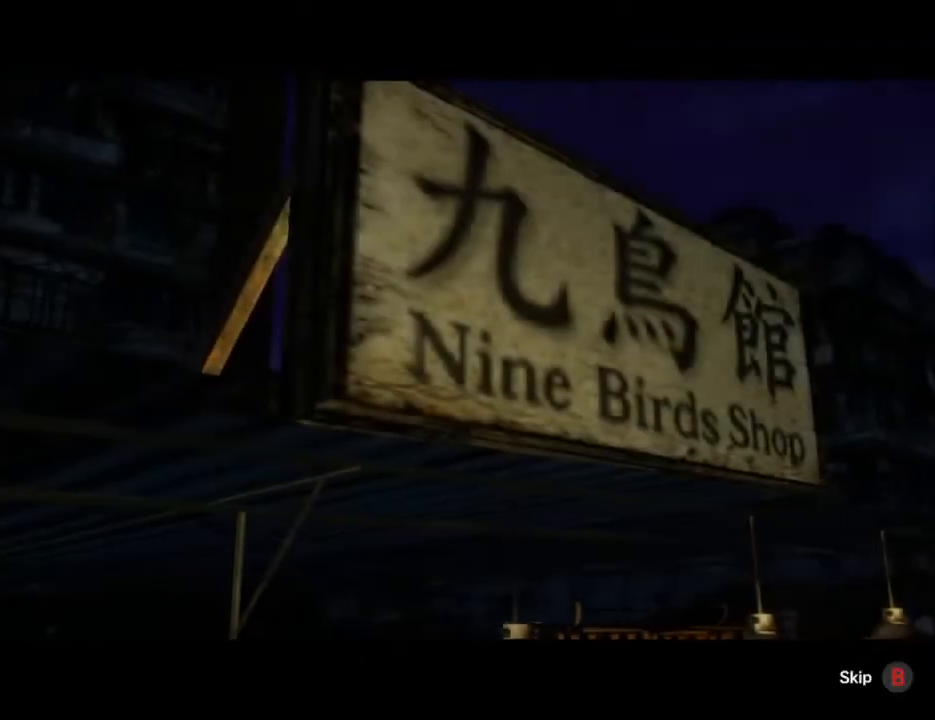
{"buttons": [], "left_stick": "center", "right_stick": "center", "events": [[33, "B", "up"], [133, "B", "down"], [200, "B", "up"]]}
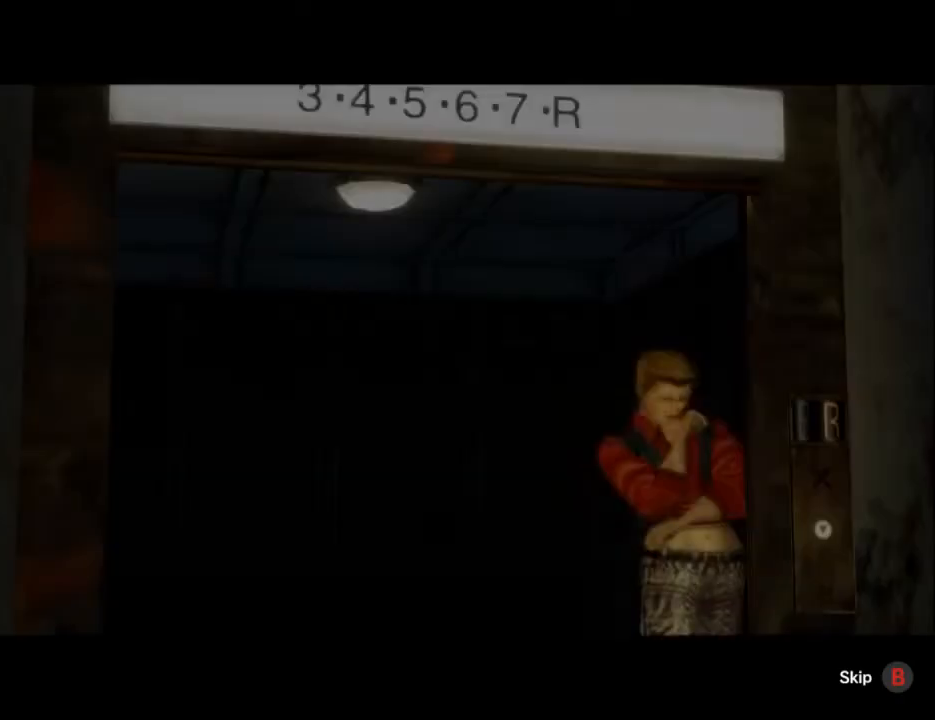
{"buttons": [], "left_stick": "center", "right_stick": "center", "events": [[133, "B", "down"], [233, "B", "up"], [300, "B", "down"], [400, "B", "up"]]}
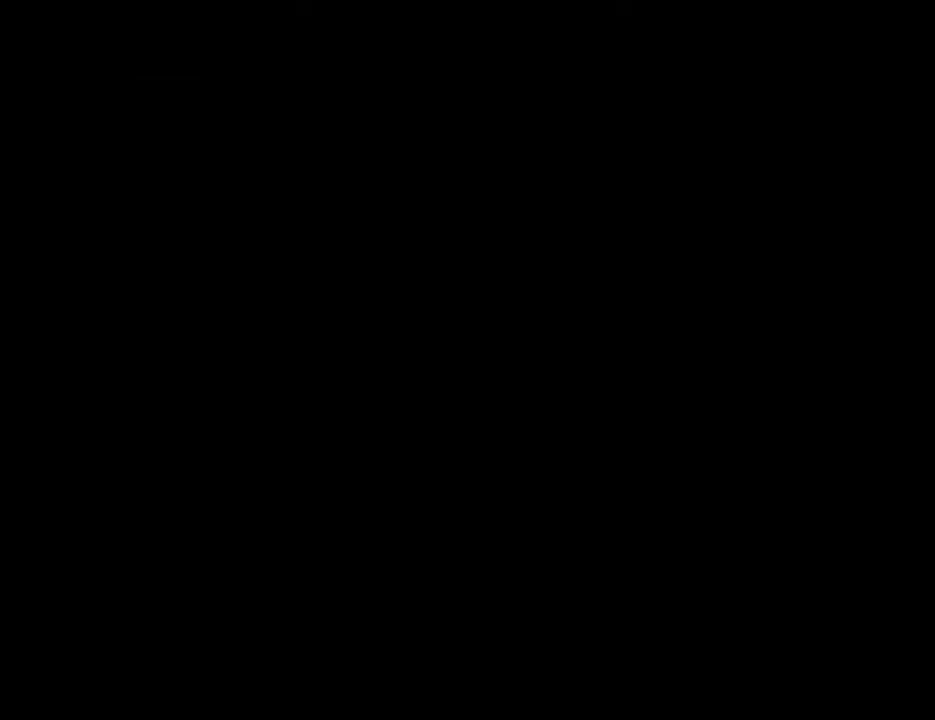
{"buttons": [], "left_stick": "center", "right_stick": "center", "events": []}
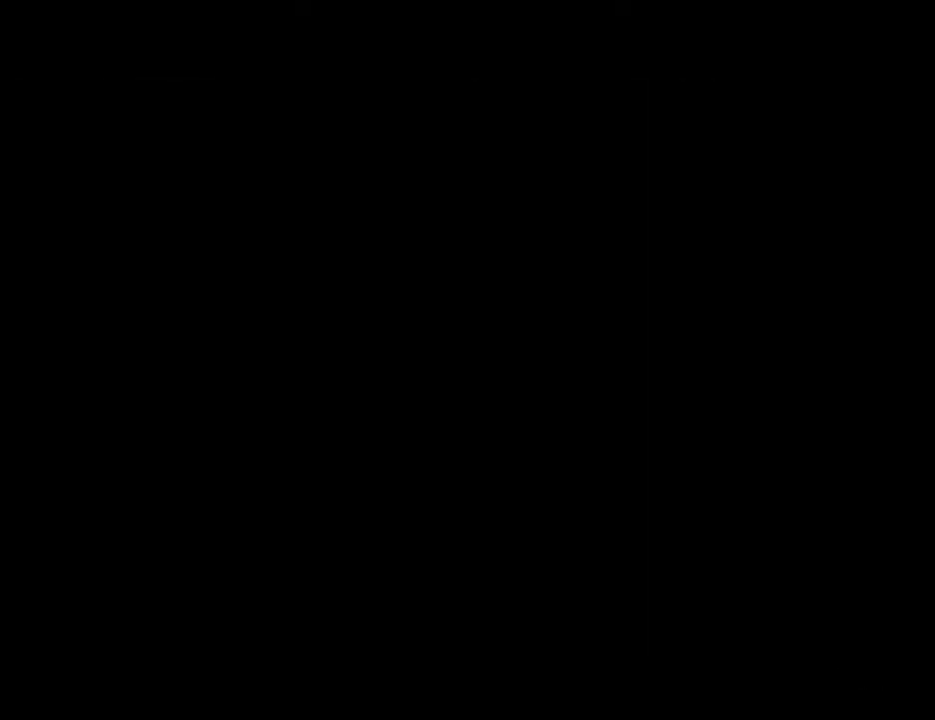
{"buttons": [], "left_stick": "center", "right_stick": "center", "events": [[200, "B", "down"], [267, "B", "up"], [400, "B", "down"], [433, "B", "up"]]}
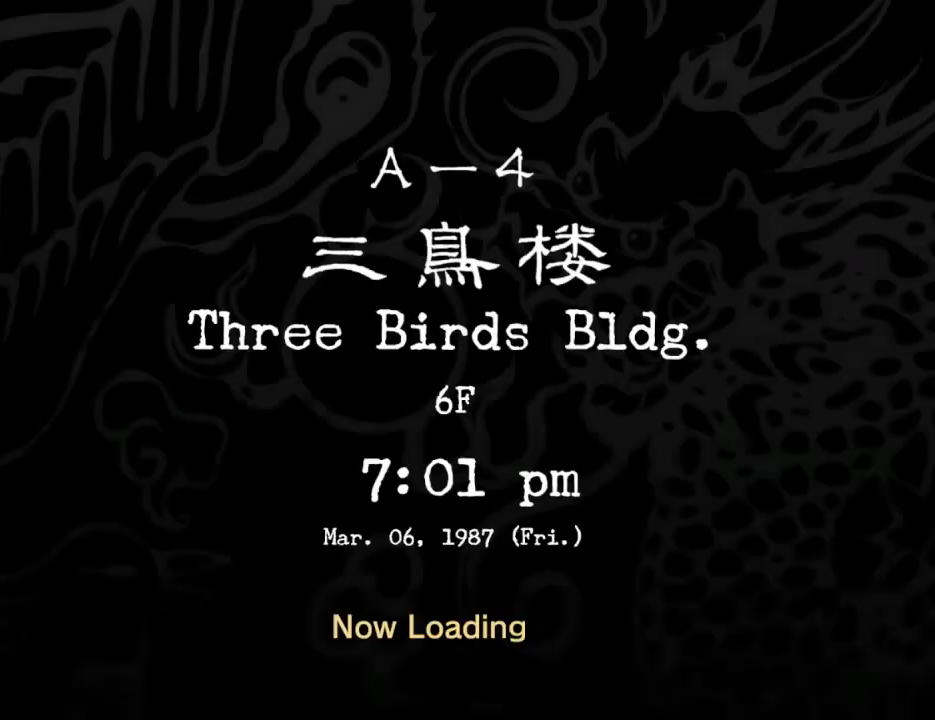
{"buttons": [], "left_stick": "center", "right_stick": "center", "events": [[67, "B", "down"], [133, "B", "up"], [200, "B", "down"], [300, "B", "up"], [367, "B", "down"], [433, "B", "up"]]}
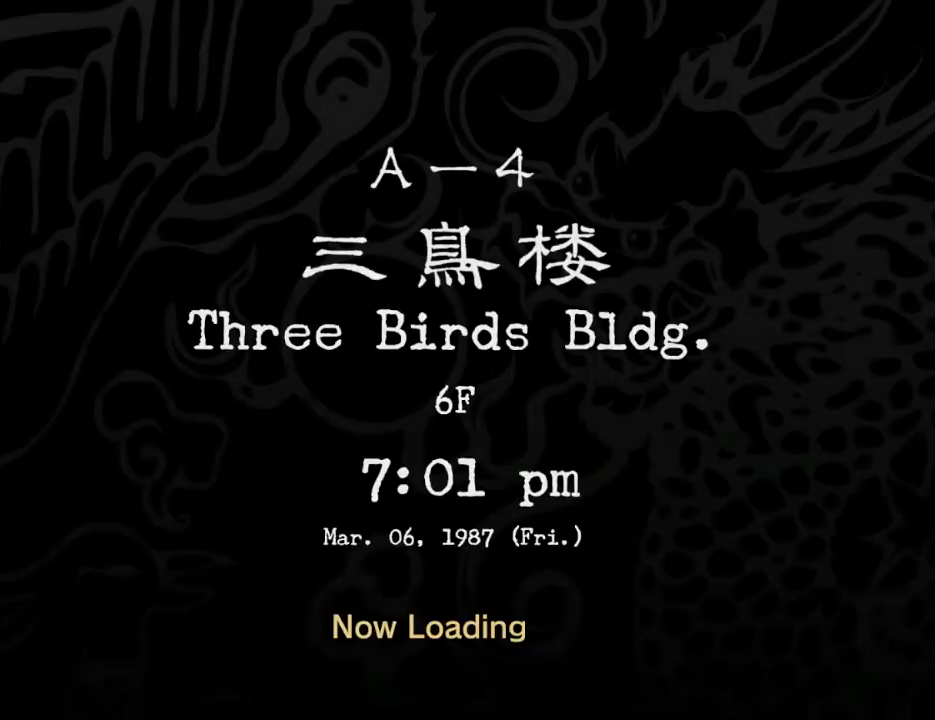
{"buttons": [], "left_stick": "center", "right_stick": "center", "events": [[67, "B", "down"], [133, "B", "up"], [233, "B", "down"], [300, "B", "up"], [400, "B", "down"], [467, "B", "up"]]}
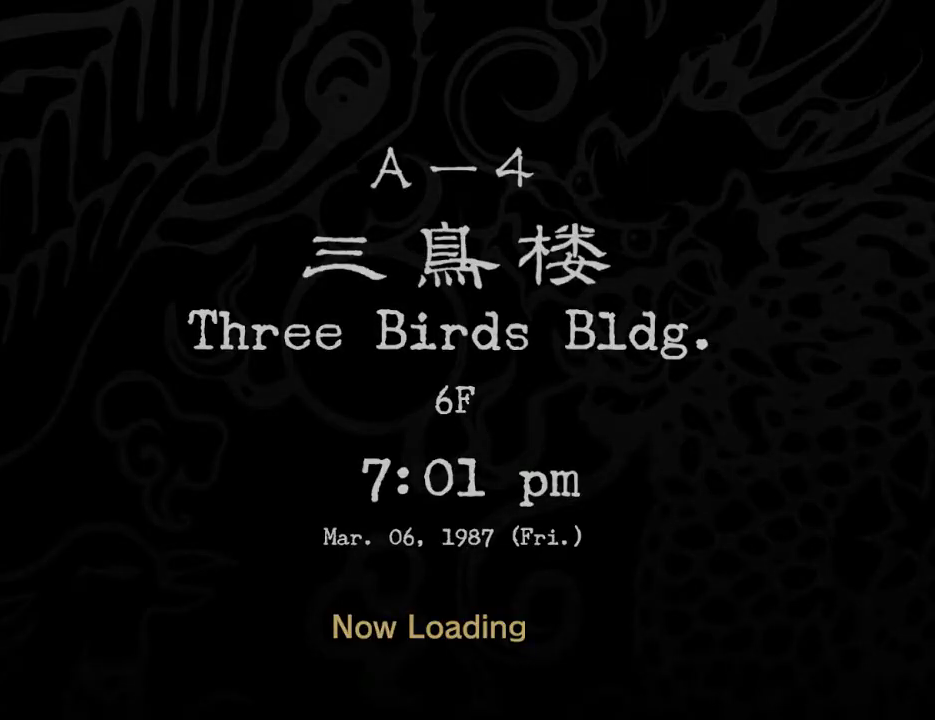
{"buttons": ["B"], "left_stick": "center", "right_stick": "center", "events": [[67, "B", "down"], [133, "B", "up"], [267, "B", "down"], [367, "B", "up"], [467, "B", "down"]]}
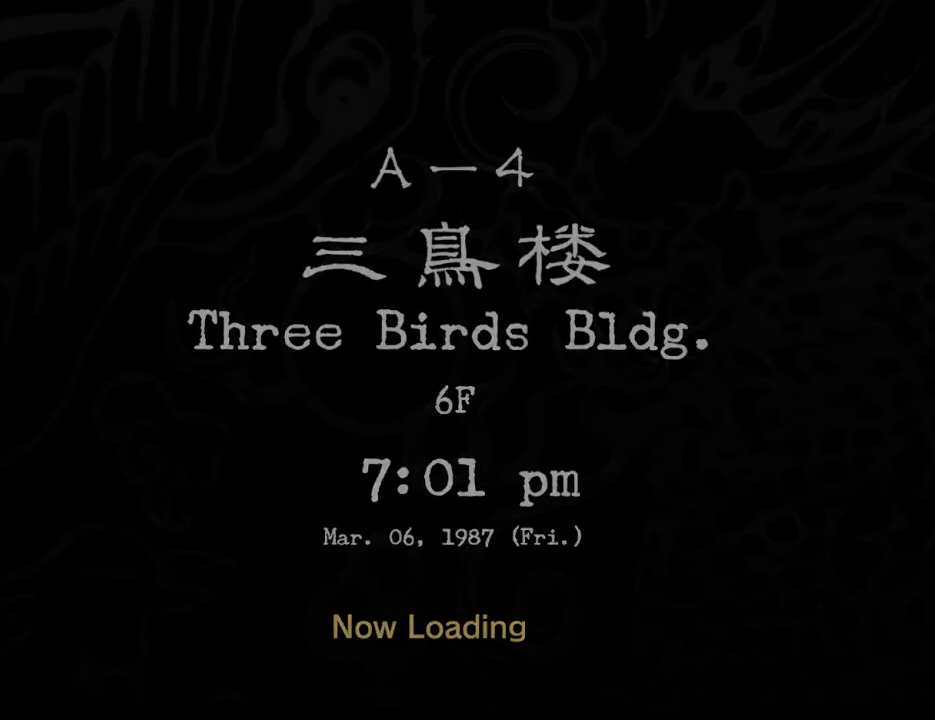
{"buttons": ["B"], "left_stick": "center", "right_stick": "center", "events": [[33, "B", "up"], [133, "B", "down"], [233, "B", "up"], [333, "B", "down"], [400, "B", "up"], [500, "B", "down"]]}
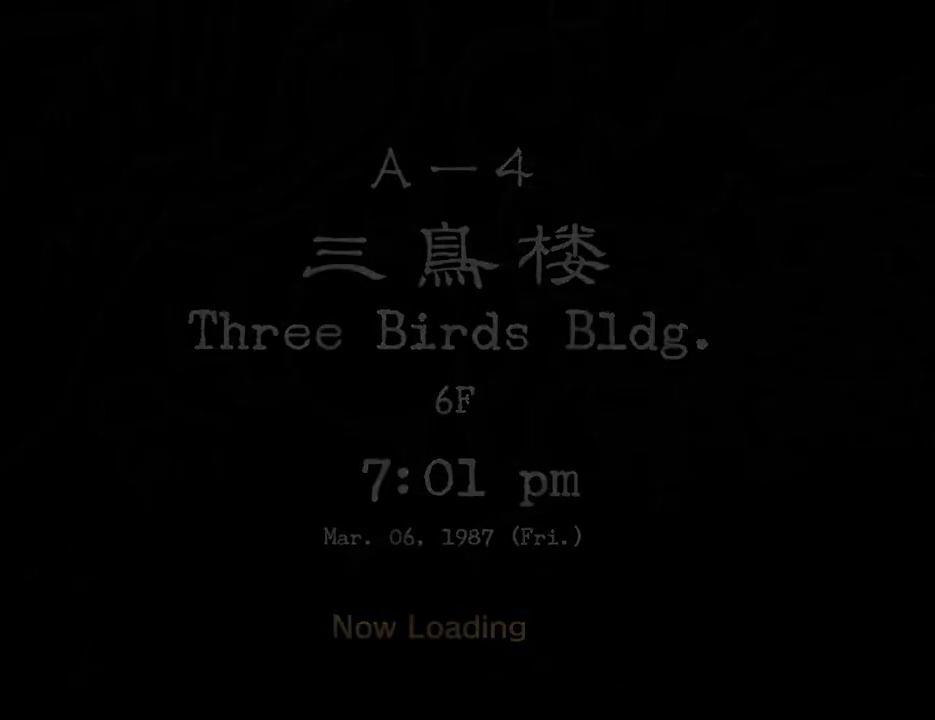
{"buttons": [], "left_stick": "center", "right_stick": "center", "events": [[100, "B", "up"], [167, "B", "down"], [267, "B", "up"], [367, "B", "down"], [467, "B", "up"]]}
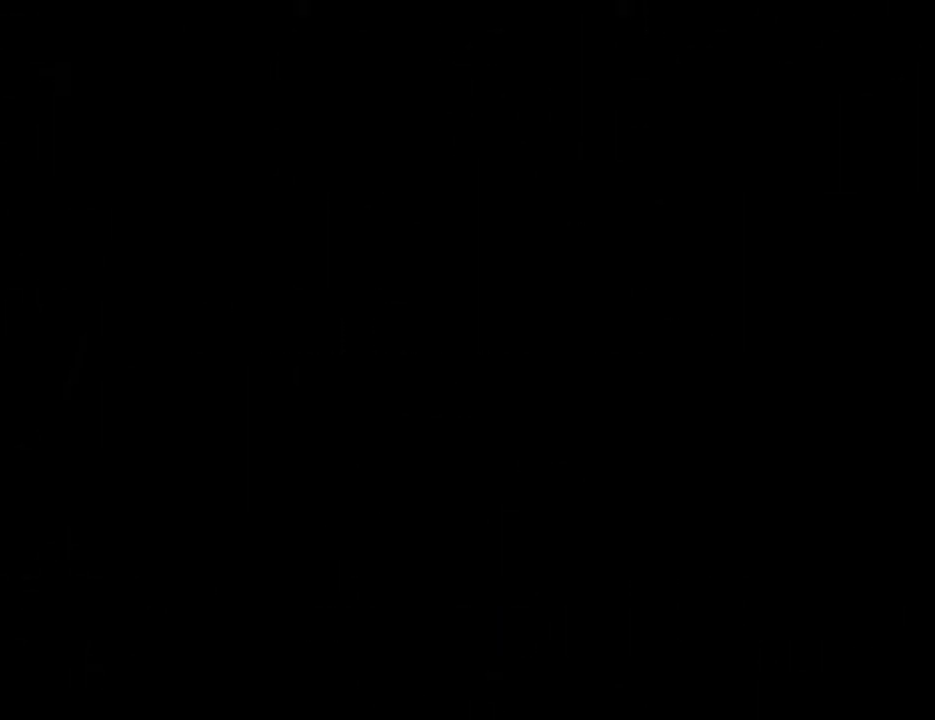
{"buttons": [], "left_stick": "center", "right_stick": "center", "events": [[67, "B", "down"], [133, "B", "up"], [267, "B", "down"], [300, "B", "up"]]}
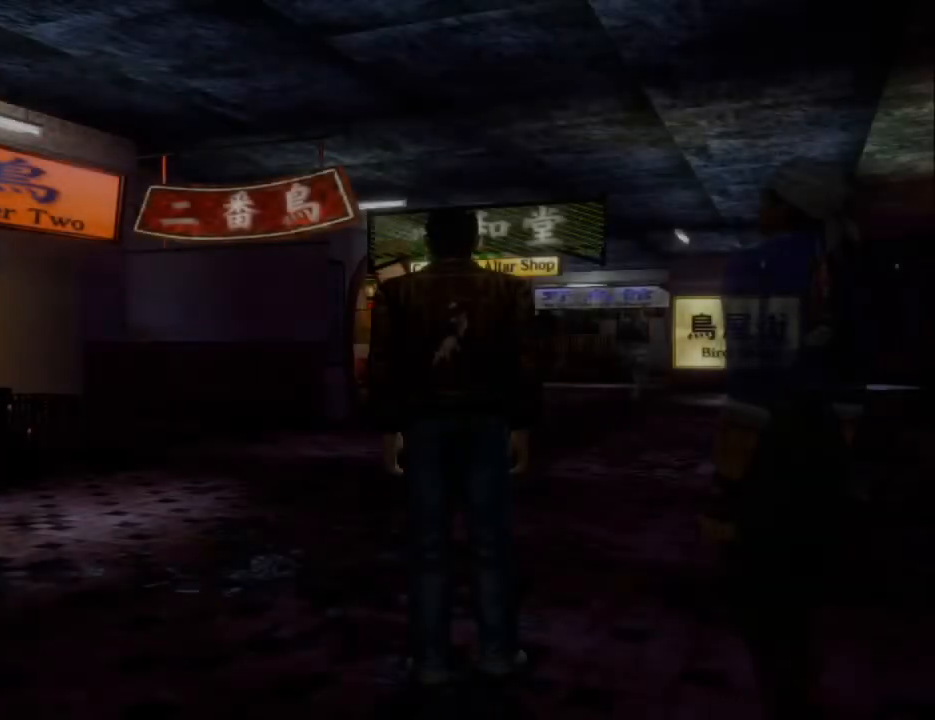
{"buttons": [], "left_stick": "center", "right_stick": "center", "events": []}
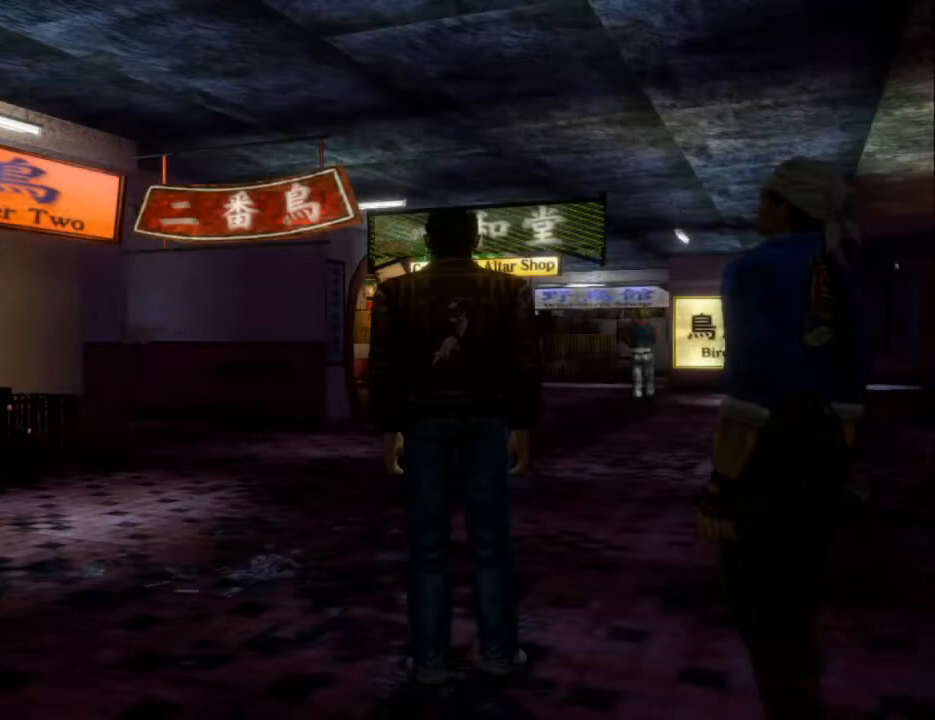
{"buttons": ["DPAD_UP", "DPAD_RIGHT"], "left_stick": "center", "right_stick": "center", "events": [[100, "DPAD_UP", "down"], [333, "DPAD_RIGHT", "down"]]}
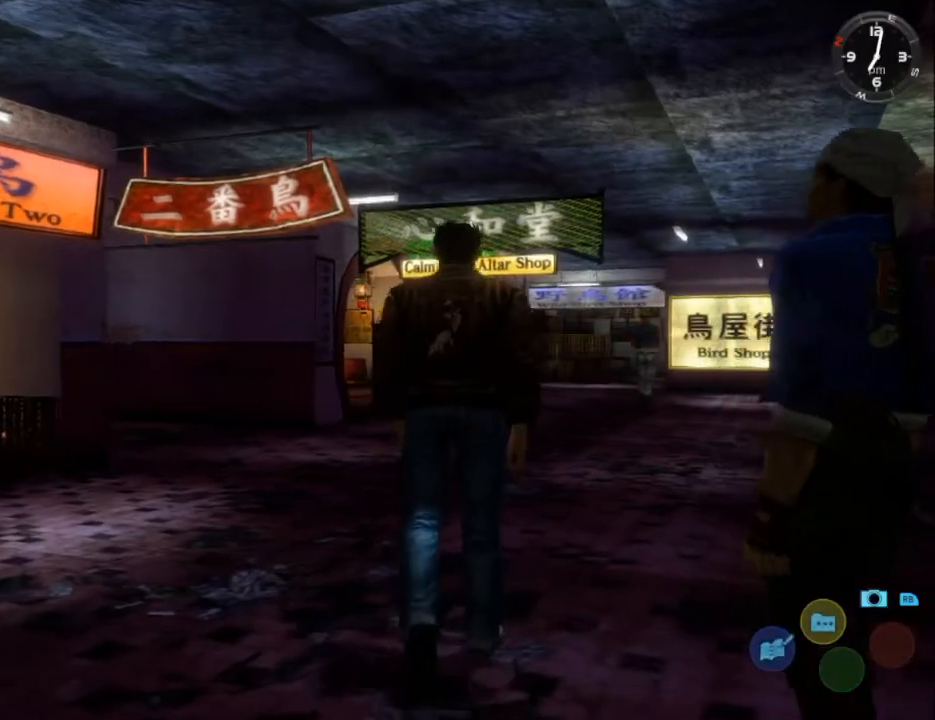
{"buttons": ["DPAD_UP"], "left_stick": "center", "right_stick": "center", "events": [[100, "DPAD_RIGHT", "up"], [367, "DPAD_RIGHT", "down"], [500, "DPAD_RIGHT", "up"]]}
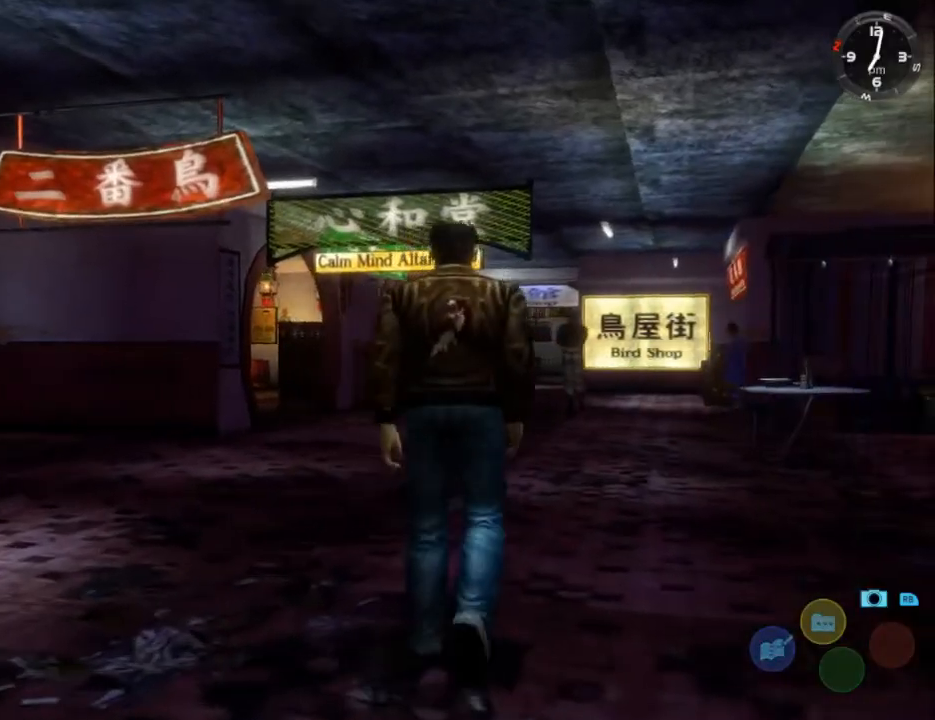
{"buttons": ["DPAD_UP"], "left_stick": "center", "right_stick": "down", "events": [[33, "right_stick", "down"]]}
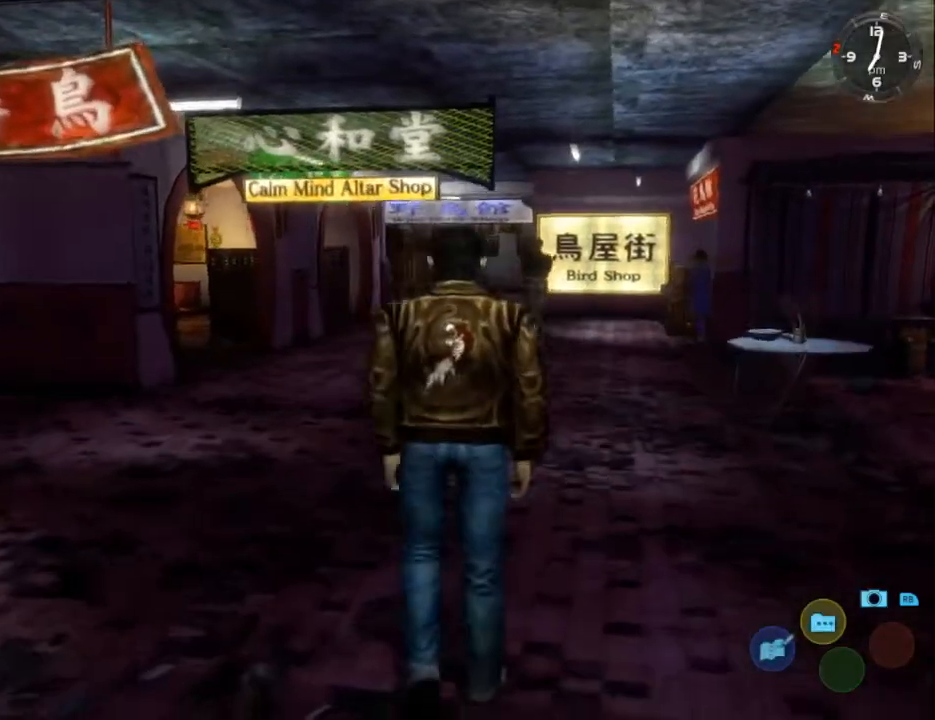
{"buttons": ["DPAD_UP"], "left_stick": "center", "right_stick": "down", "events": [[333, "DPAD_RIGHT", "down"], [433, "DPAD_RIGHT", "up"]]}
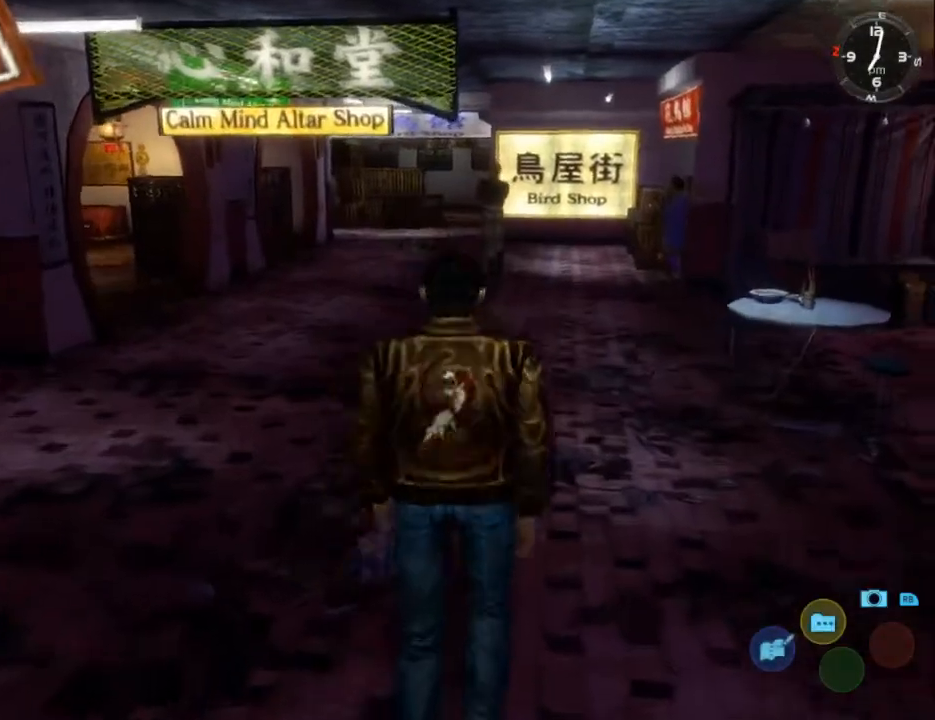
{"buttons": ["DPAD_UP"], "left_stick": "center", "right_stick": "down", "events": []}
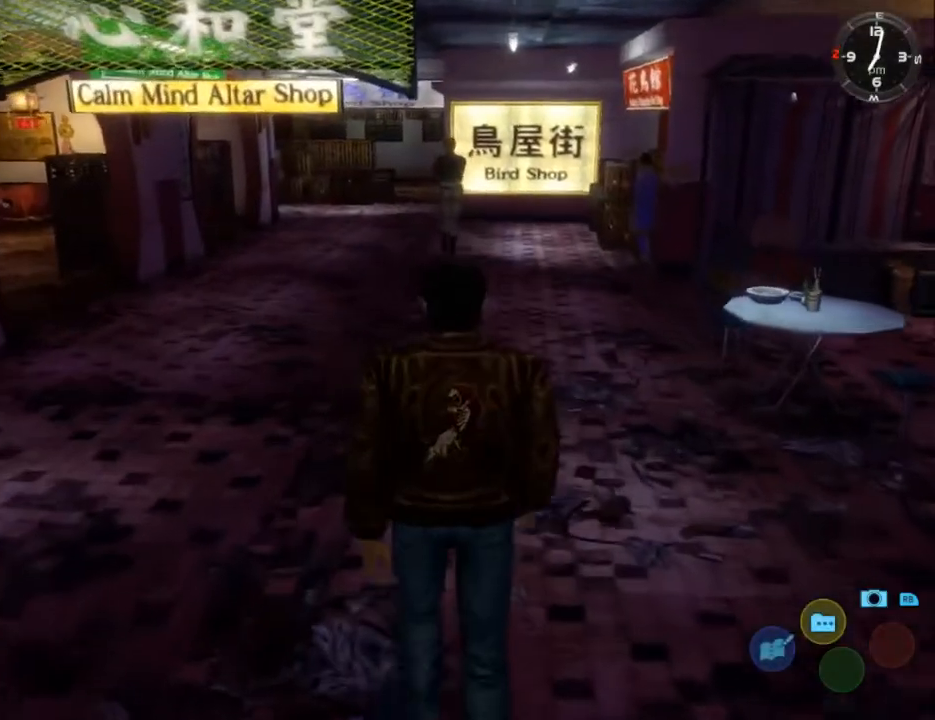
{"buttons": ["DPAD_UP"], "left_stick": "center", "right_stick": "center", "events": [[433, "right_stick", "center"]]}
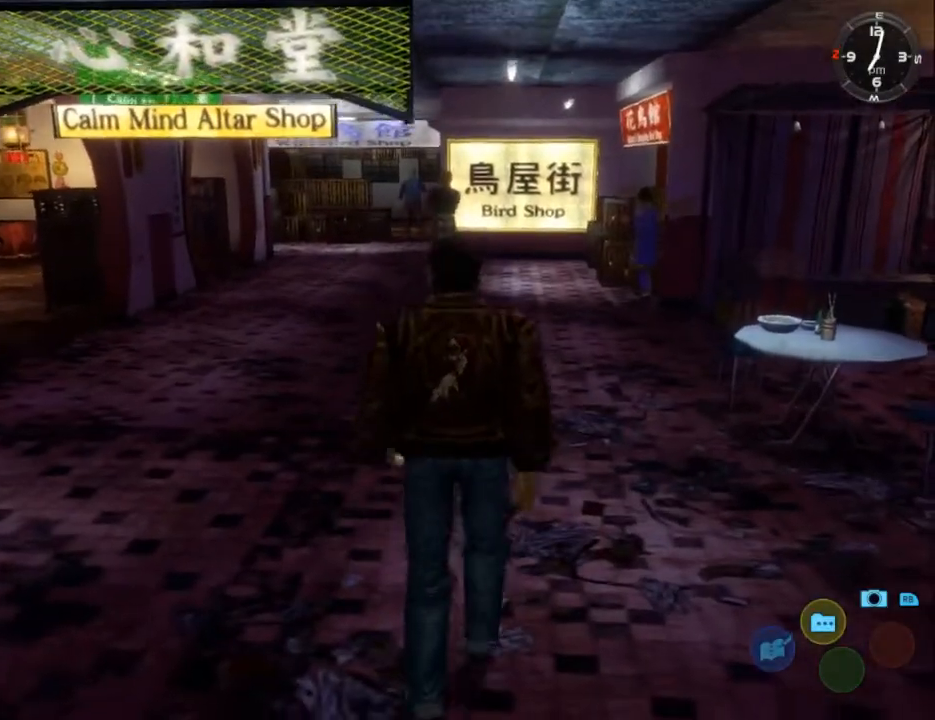
{"buttons": ["DPAD_UP"], "left_stick": "center", "right_stick": "center", "events": []}
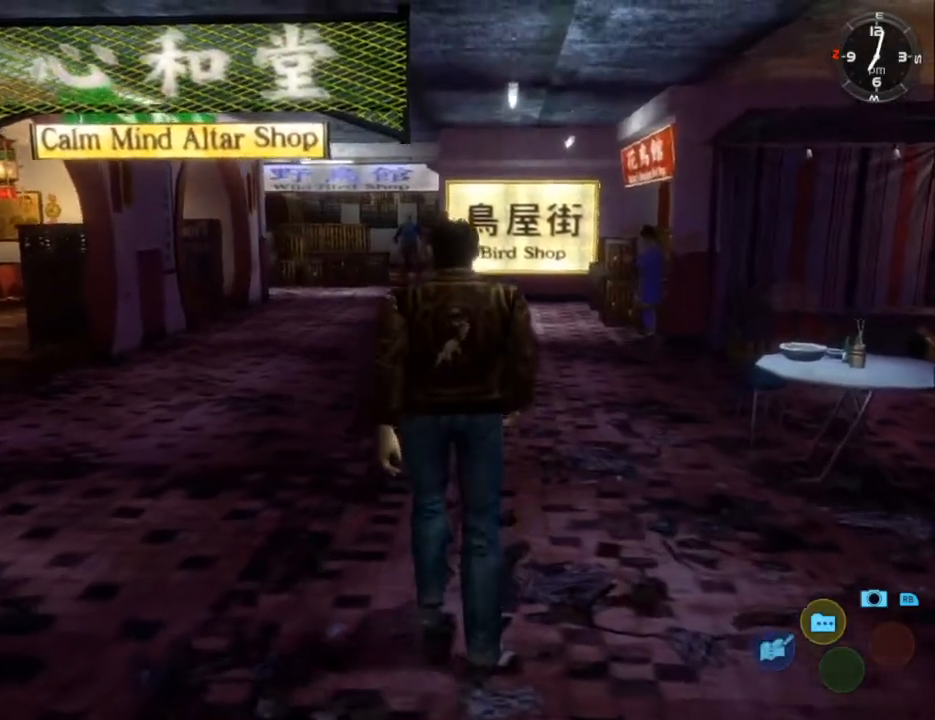
{"buttons": ["DPAD_UP"], "left_stick": "center", "right_stick": "center", "events": []}
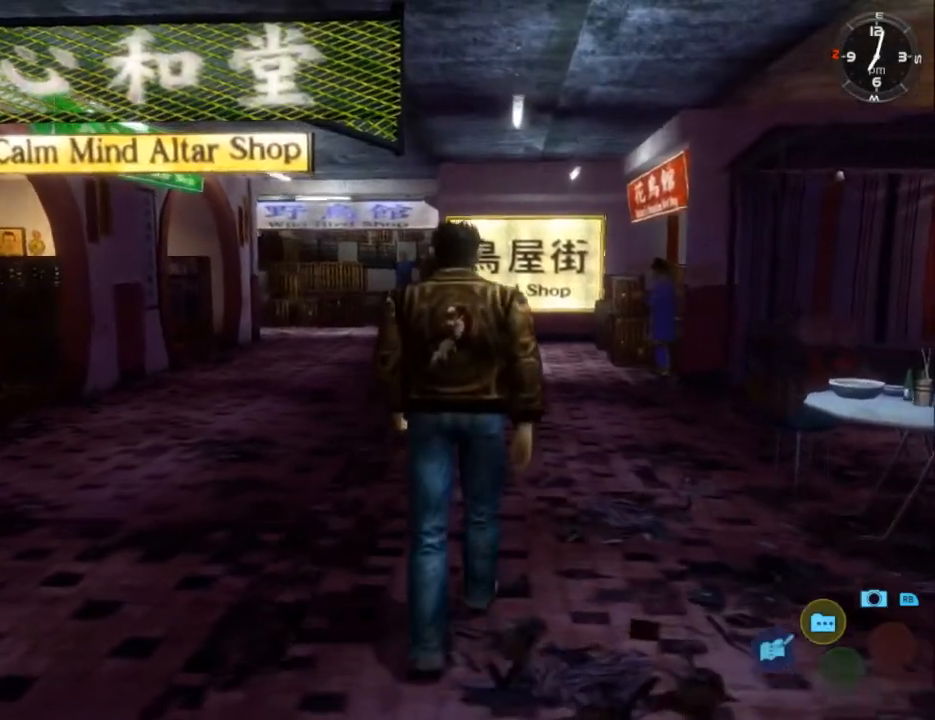
{"buttons": ["DPAD_UP"], "left_stick": "center", "right_stick": "center", "events": []}
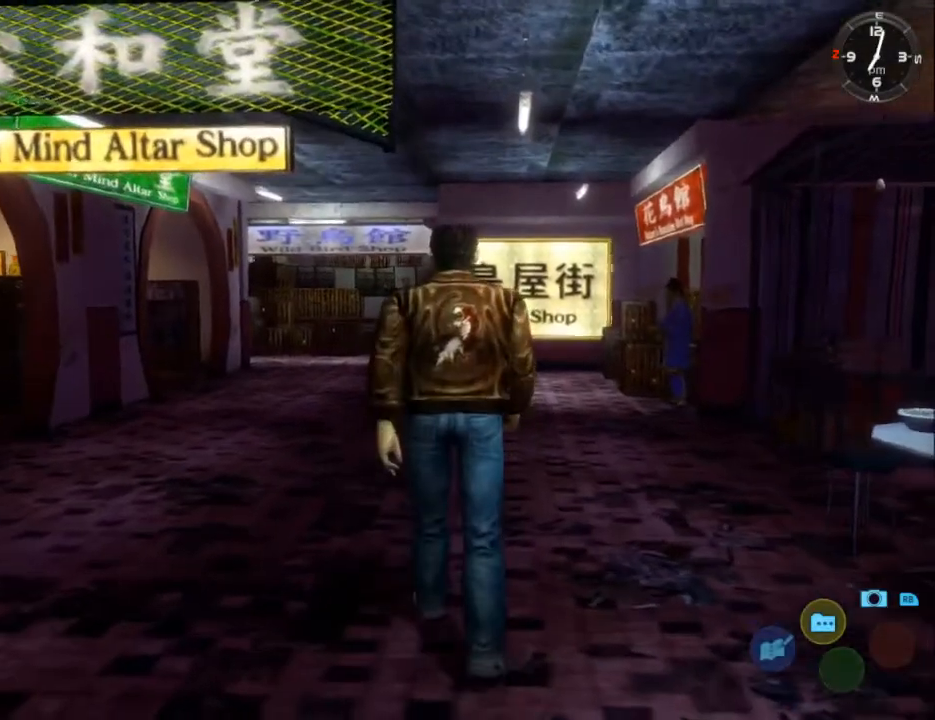
{"buttons": ["DPAD_UP"], "left_stick": "center", "right_stick": "center", "events": []}
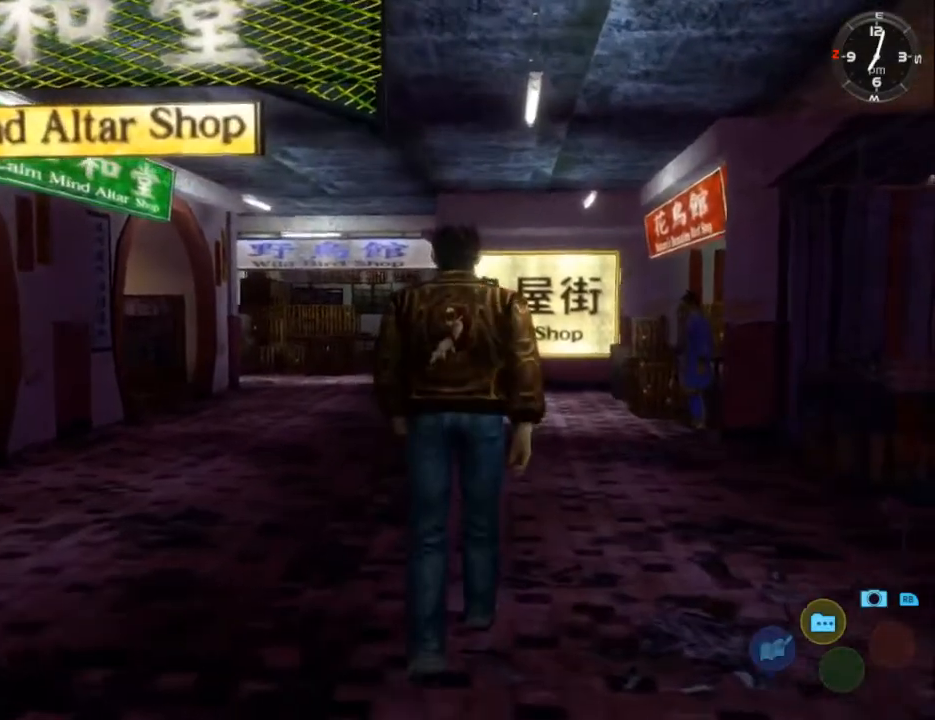
{"buttons": ["DPAD_UP"], "left_stick": "center", "right_stick": "center", "events": []}
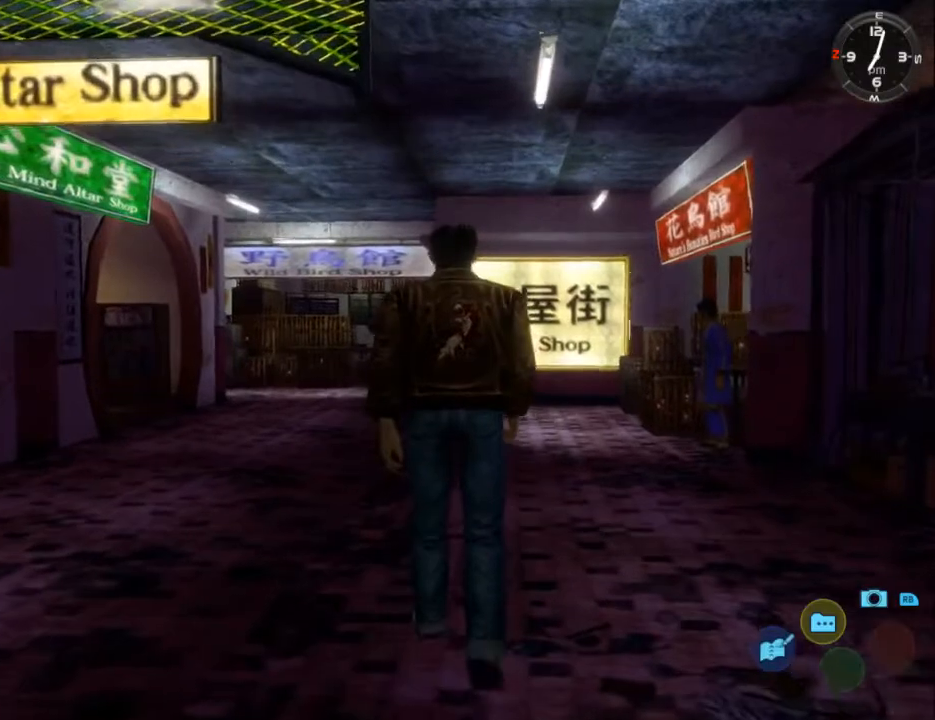
{"buttons": ["DPAD_UP"], "left_stick": "center", "right_stick": "center", "events": []}
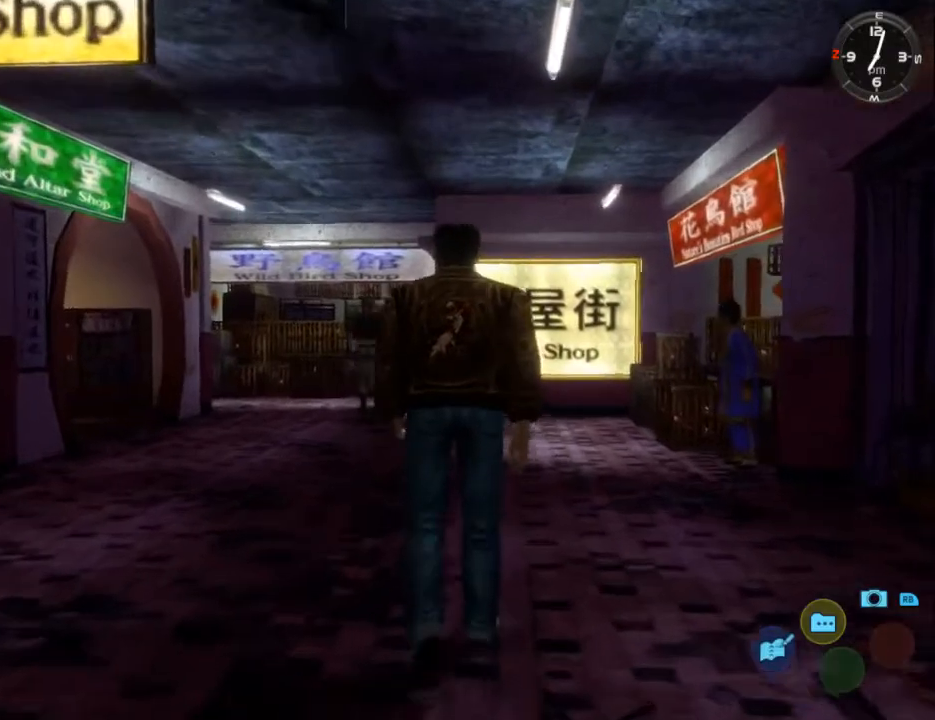
{"buttons": ["DPAD_UP"], "left_stick": "center", "right_stick": "center", "events": [[133, "DPAD_UP", "up"], [500, "DPAD_UP", "down"]]}
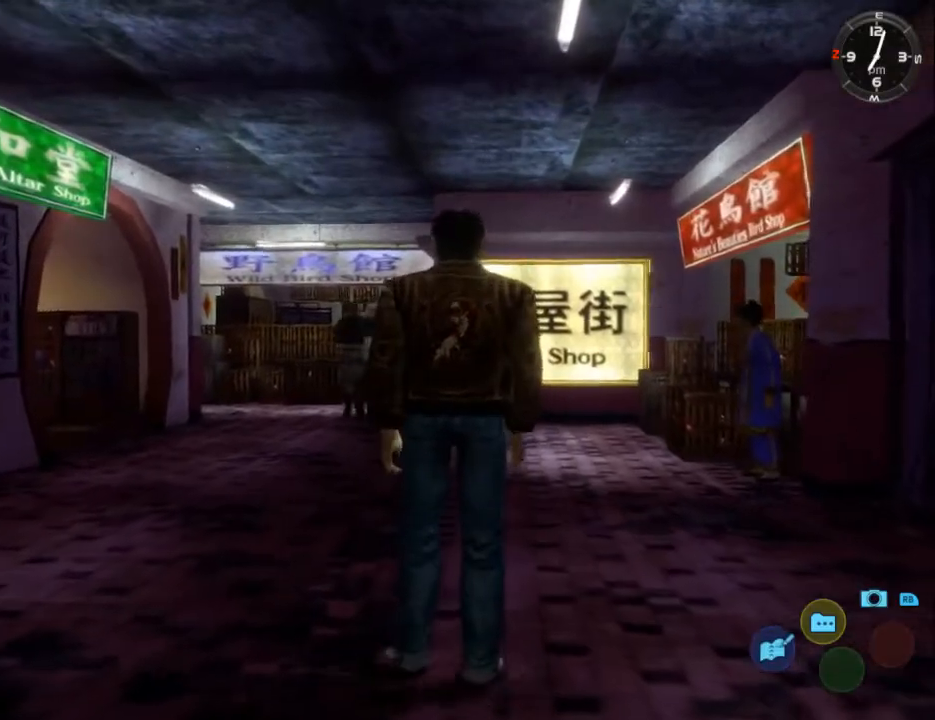
{"buttons": [], "left_stick": "center", "right_stick": "center", "events": [[433, "DPAD_UP", "up"]]}
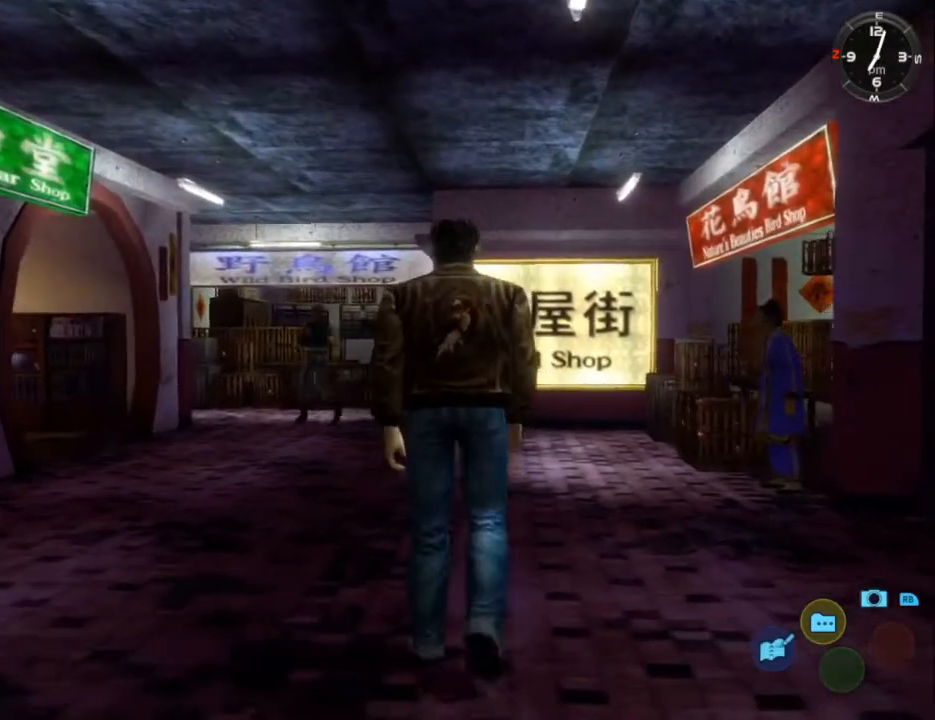
{"buttons": ["DPAD_UP"], "left_stick": "center", "right_stick": "center", "events": [[133, "DPAD_UP", "down"]]}